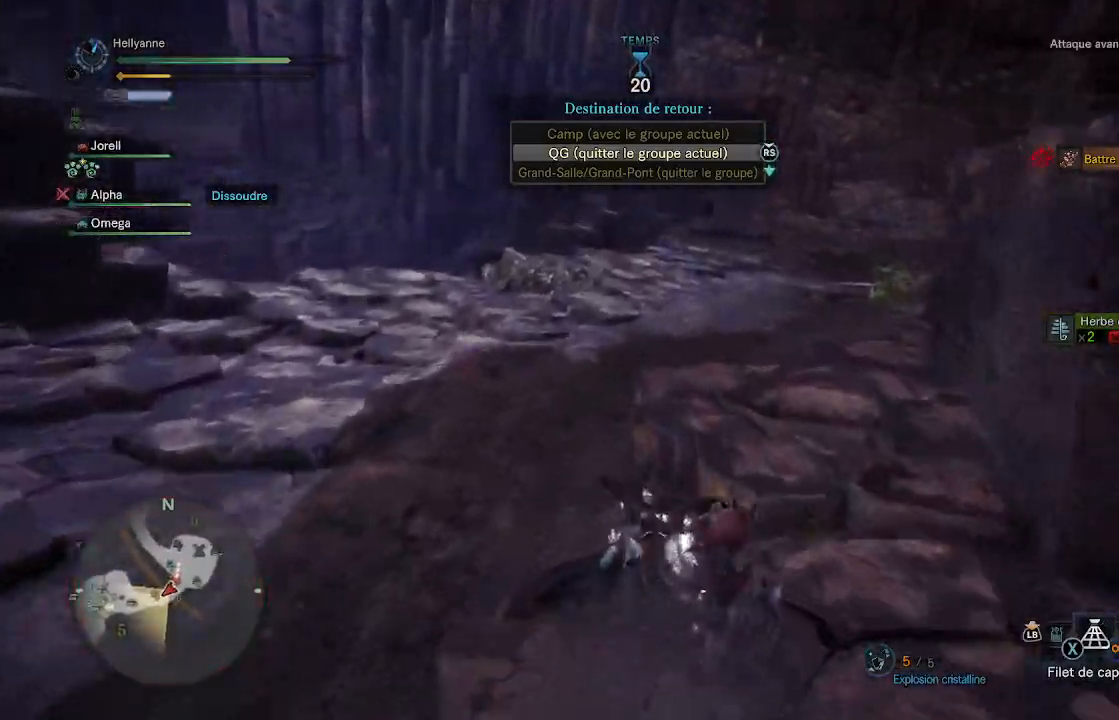
Gameplay with a controller (Xbox layout); each line is a JSON object with the inputs held at the frame after it. "events" lists button and stick changes between this image and that frame as [ms after this image, input, new state], when the widget could be followed in between.
{"buttons": [], "left_stick": "up", "right_stick": "center", "events": [[67, "right_stick", "up-right"], [200, "right_stick", "center"]]}
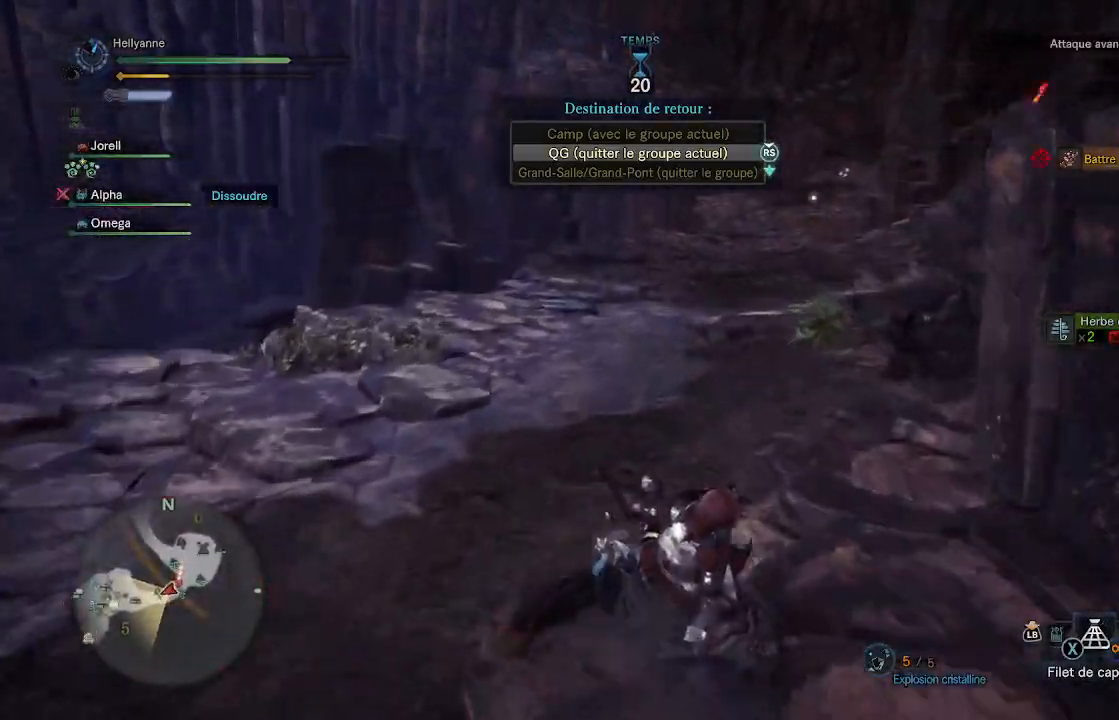
{"buttons": [], "left_stick": "up", "right_stick": "up-right", "events": [[367, "right_stick", "up-right"]]}
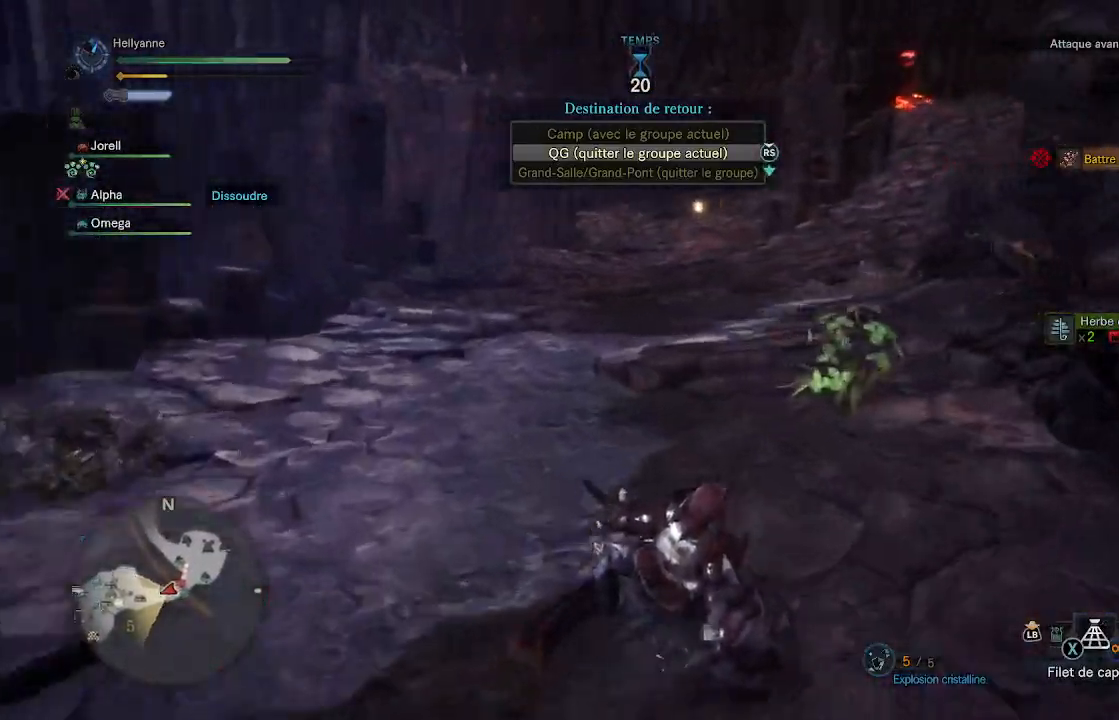
{"buttons": [], "left_stick": "up", "right_stick": "center", "events": [[33, "right_stick", "center"]]}
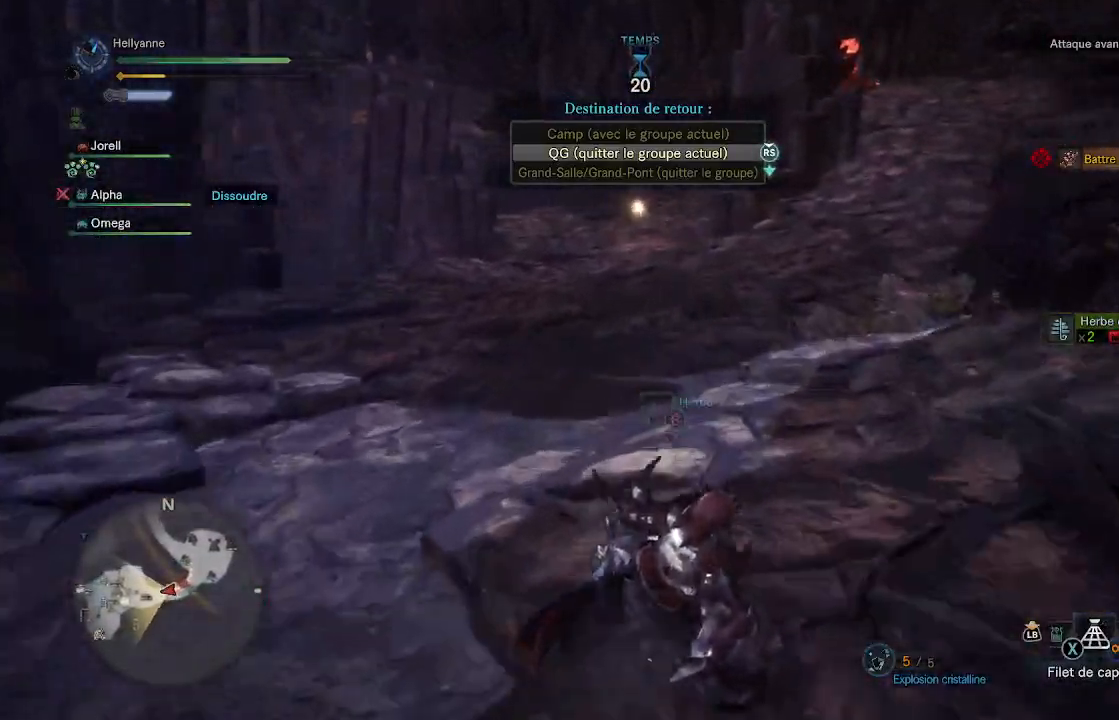
{"buttons": [], "left_stick": "up", "right_stick": "up-right", "events": [[450, "right_stick", "up-right"]]}
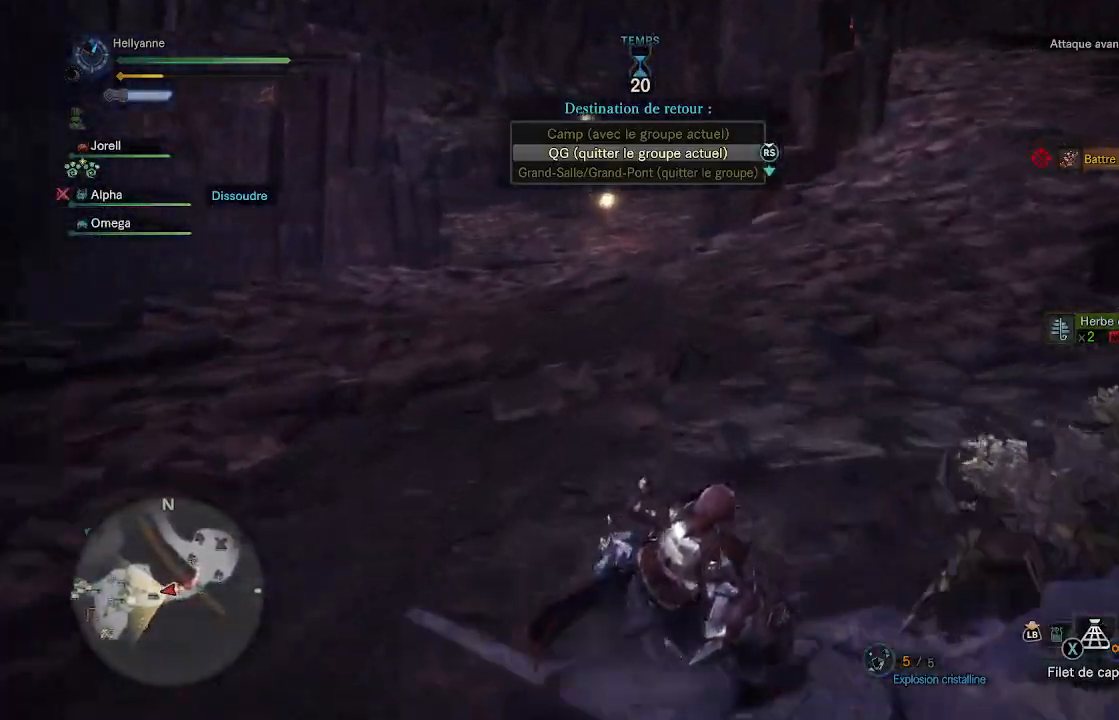
{"buttons": [], "left_stick": "up", "right_stick": "center", "events": [[67, "right_stick", "center"], [200, "right_stick", "right"], [383, "right_stick", "center"]]}
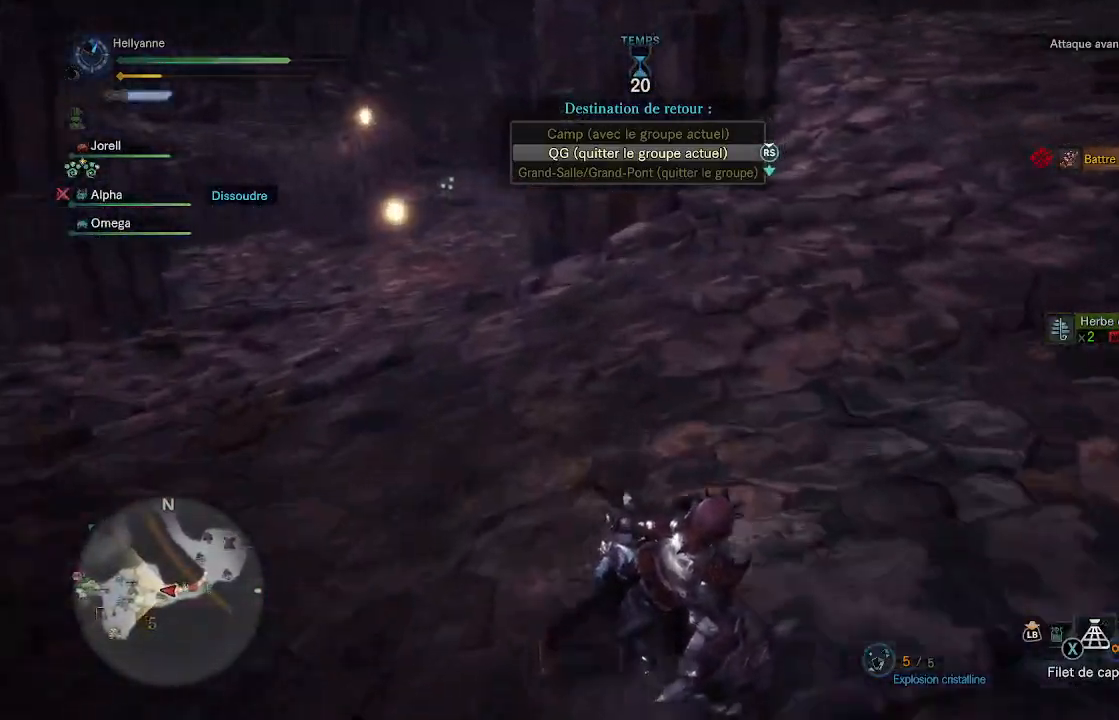
{"buttons": [], "left_stick": "up", "right_stick": "up-right", "events": [[183, "right_stick", "up-right"]]}
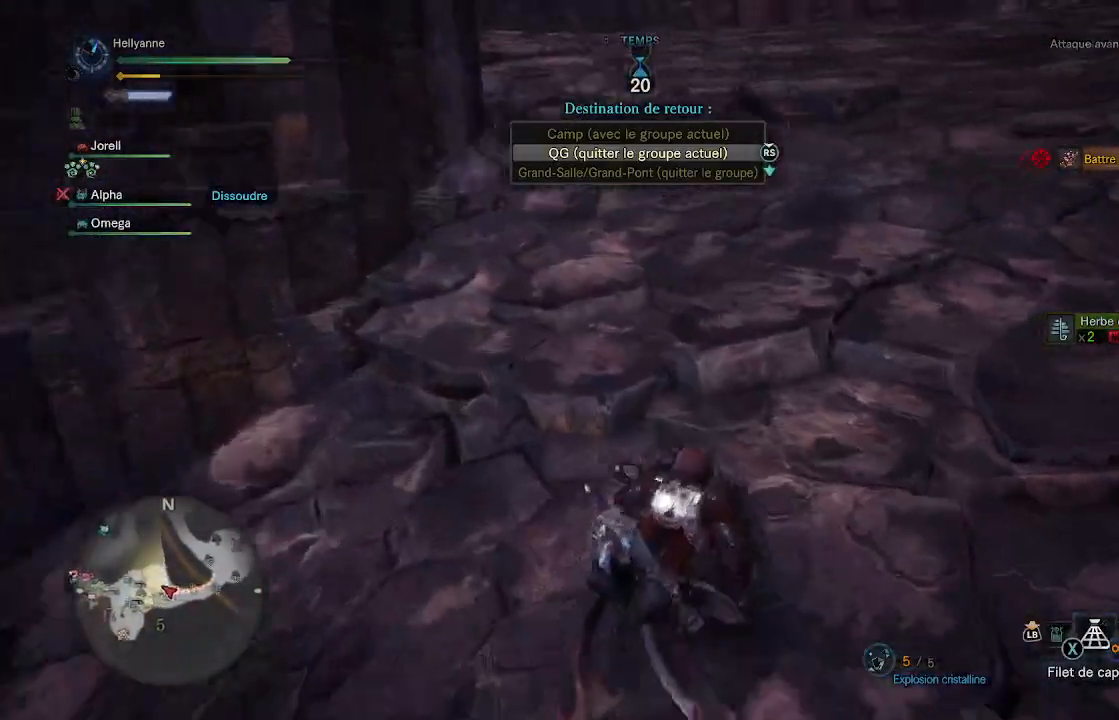
{"buttons": [], "left_stick": "up", "right_stick": "center", "events": [[367, "right_stick", "center"]]}
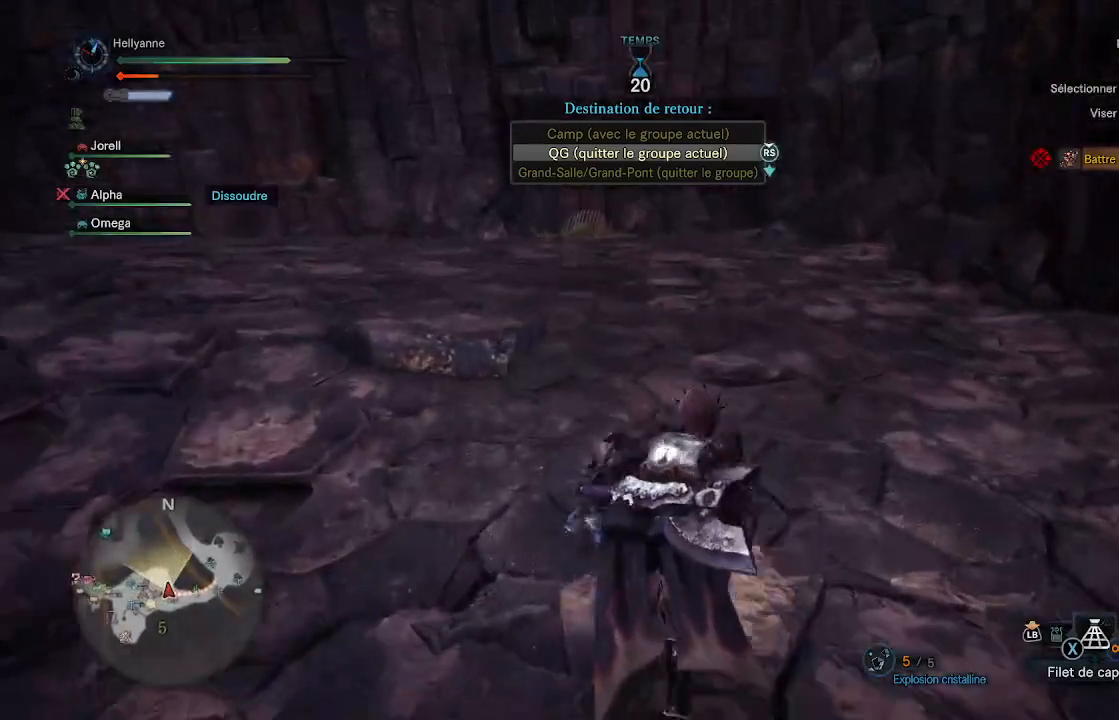
{"buttons": [], "left_stick": "up", "right_stick": "center", "events": []}
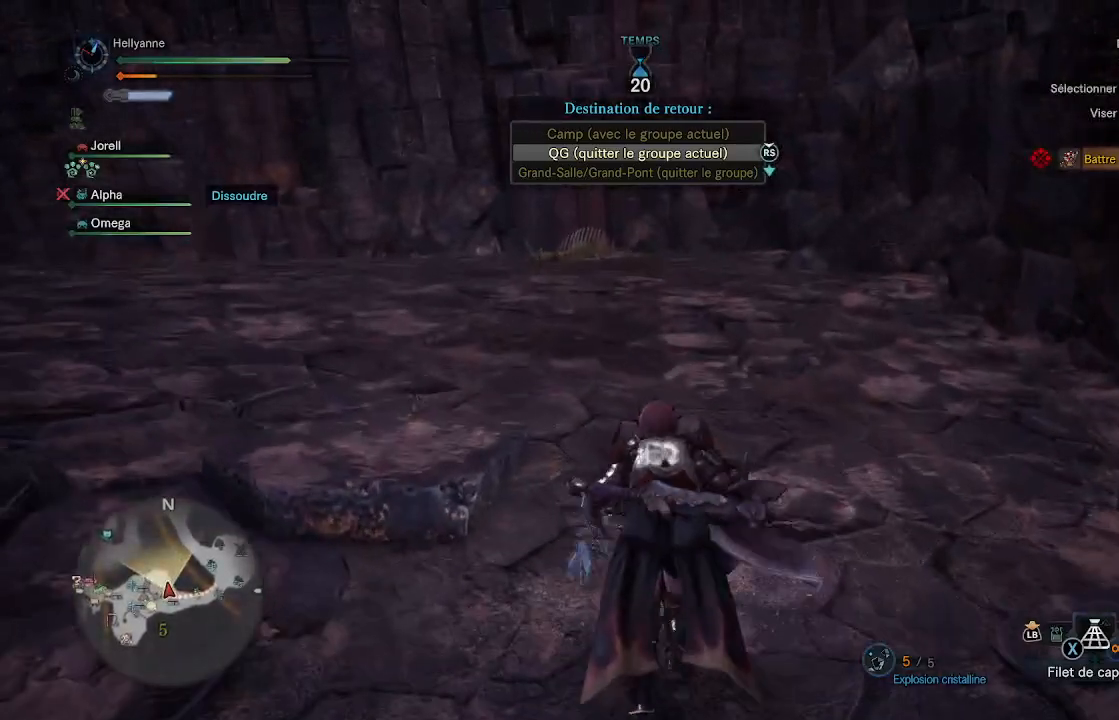
{"buttons": [], "left_stick": "up", "right_stick": "center", "events": []}
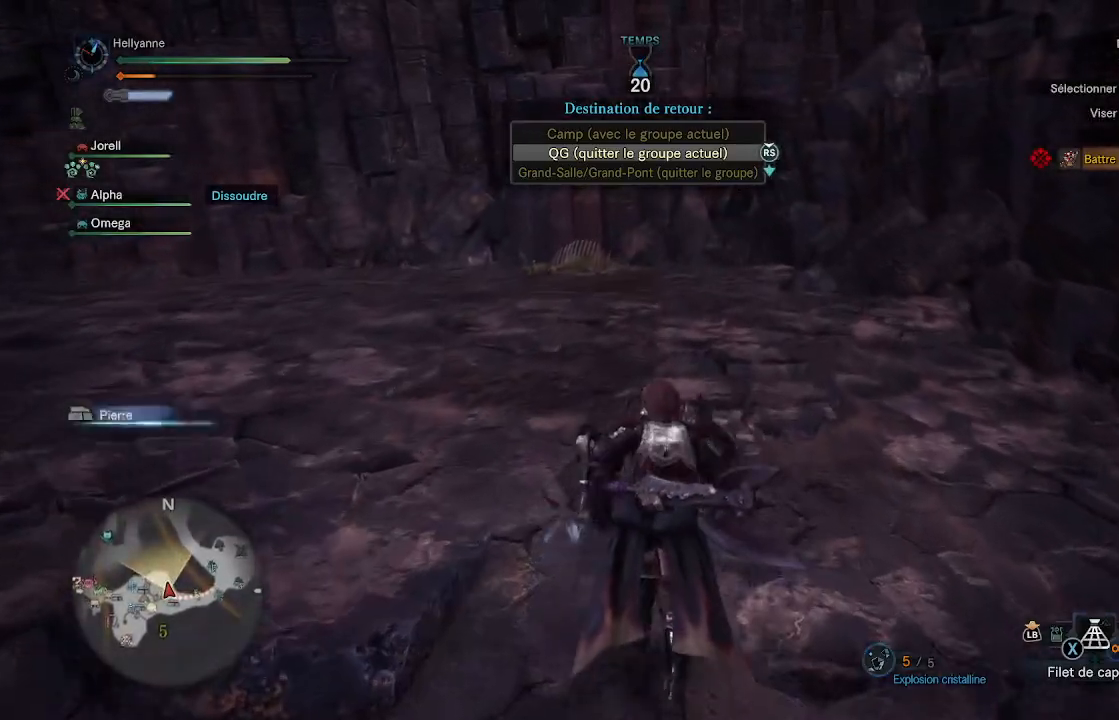
{"buttons": [], "left_stick": "up", "right_stick": "center", "events": []}
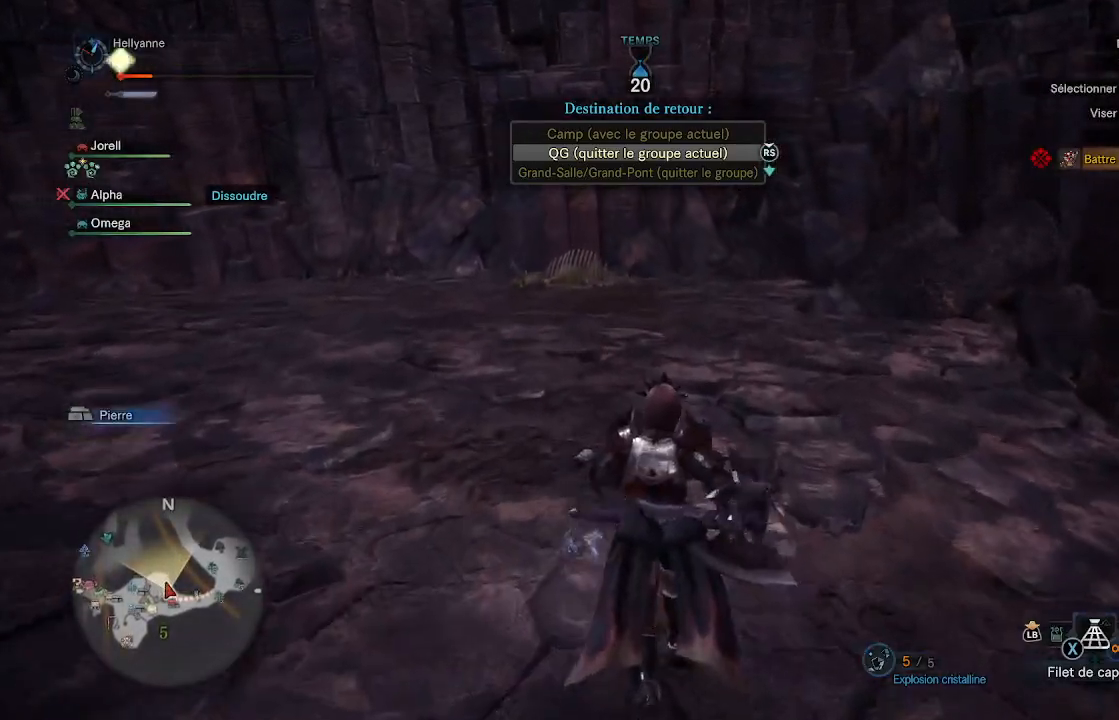
{"buttons": [], "left_stick": "up", "right_stick": "center", "events": []}
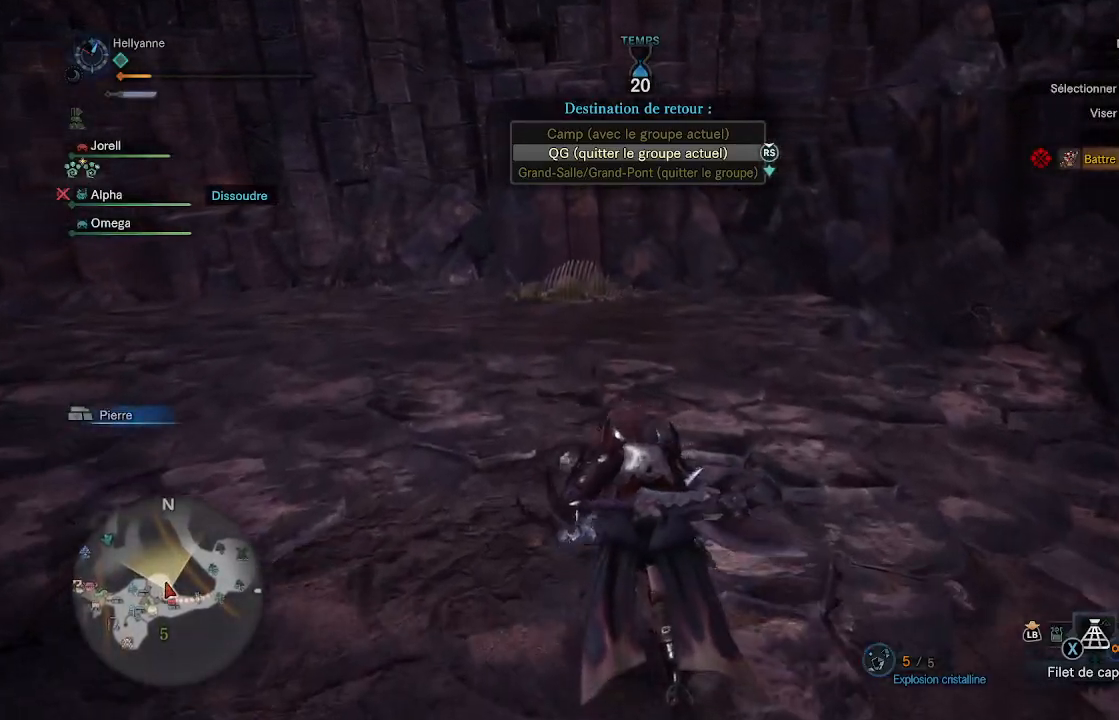
{"buttons": [], "left_stick": "up", "right_stick": "center", "events": []}
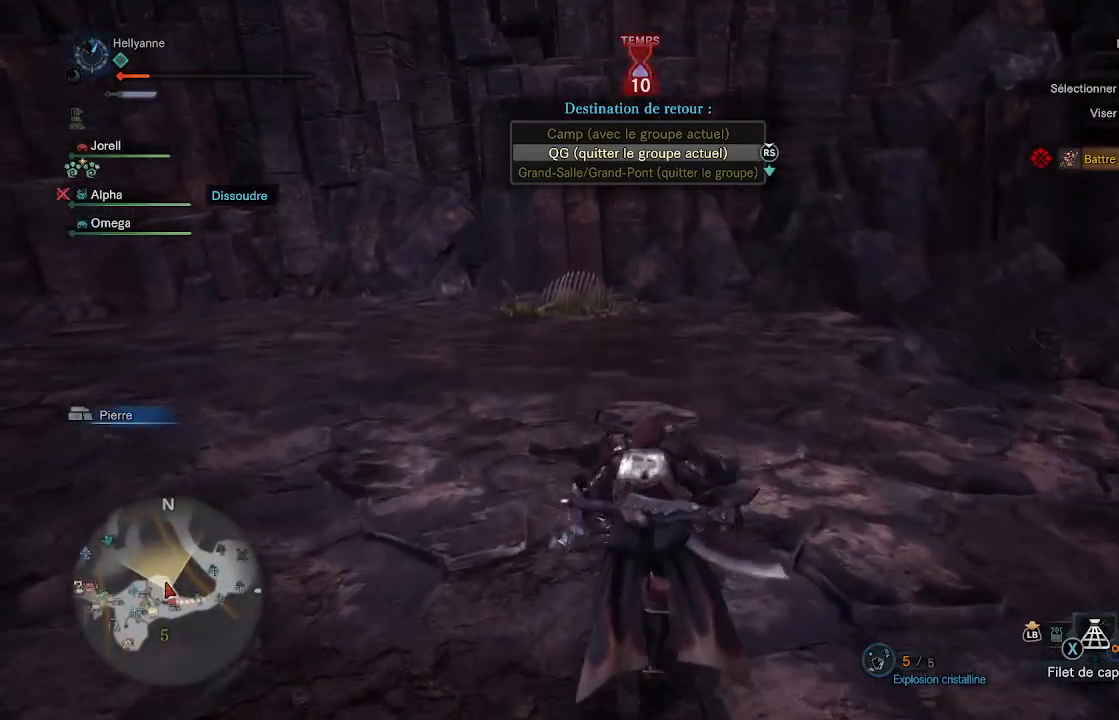
{"buttons": [], "left_stick": "up", "right_stick": "center", "events": []}
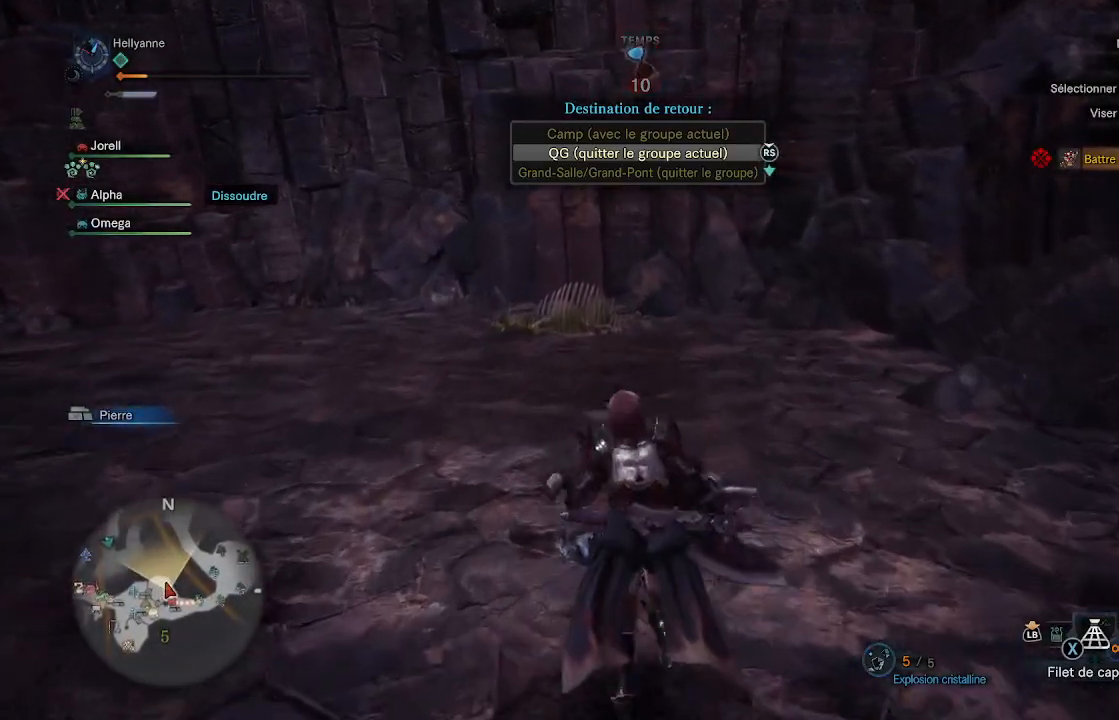
{"buttons": [], "left_stick": "up", "right_stick": "center", "events": []}
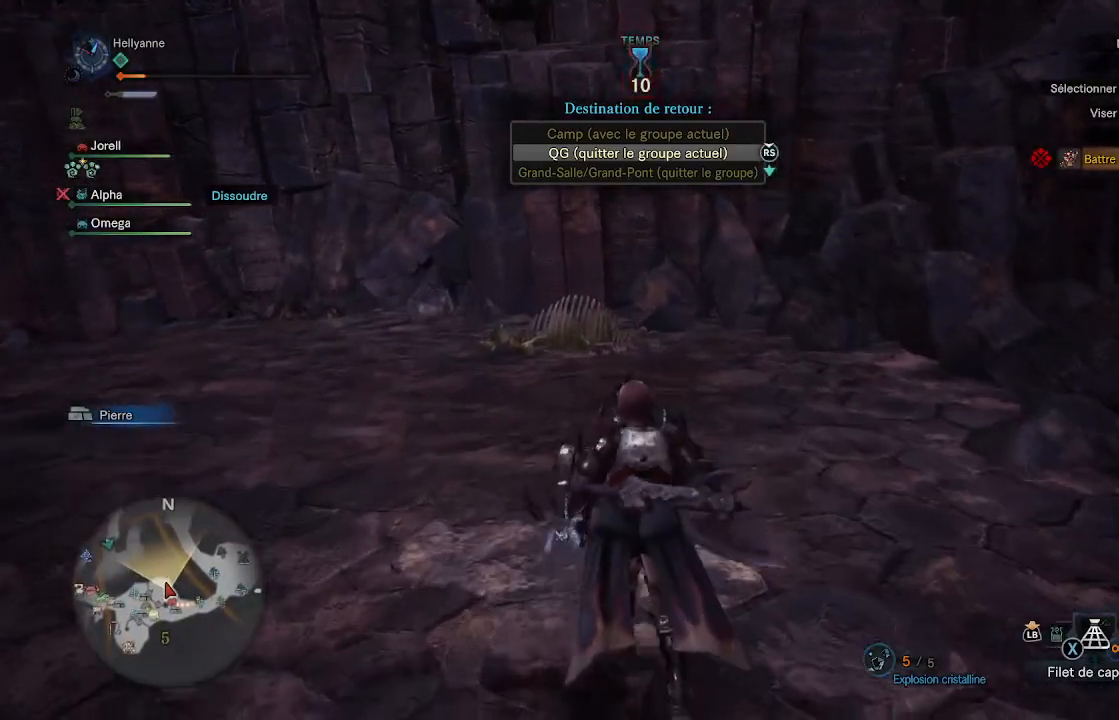
{"buttons": [], "left_stick": "up", "right_stick": "center", "events": []}
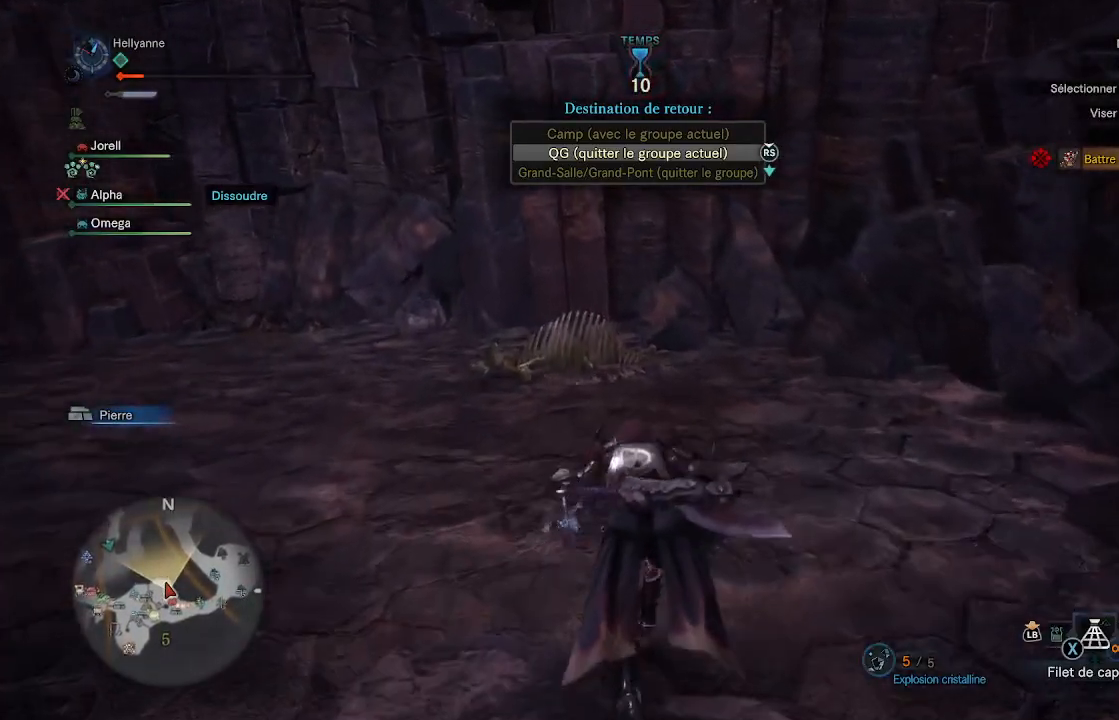
{"buttons": [], "left_stick": "up", "right_stick": "center", "events": []}
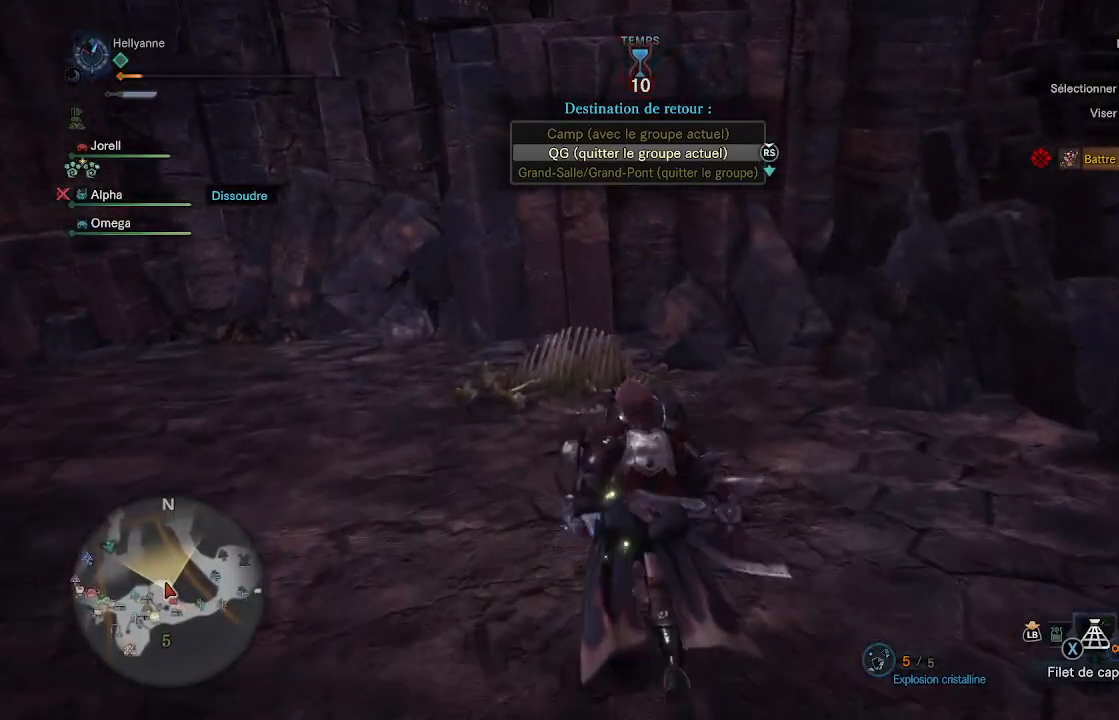
{"buttons": [], "left_stick": "up", "right_stick": "center", "events": [[133, "A", "down"], [233, "A", "up"]]}
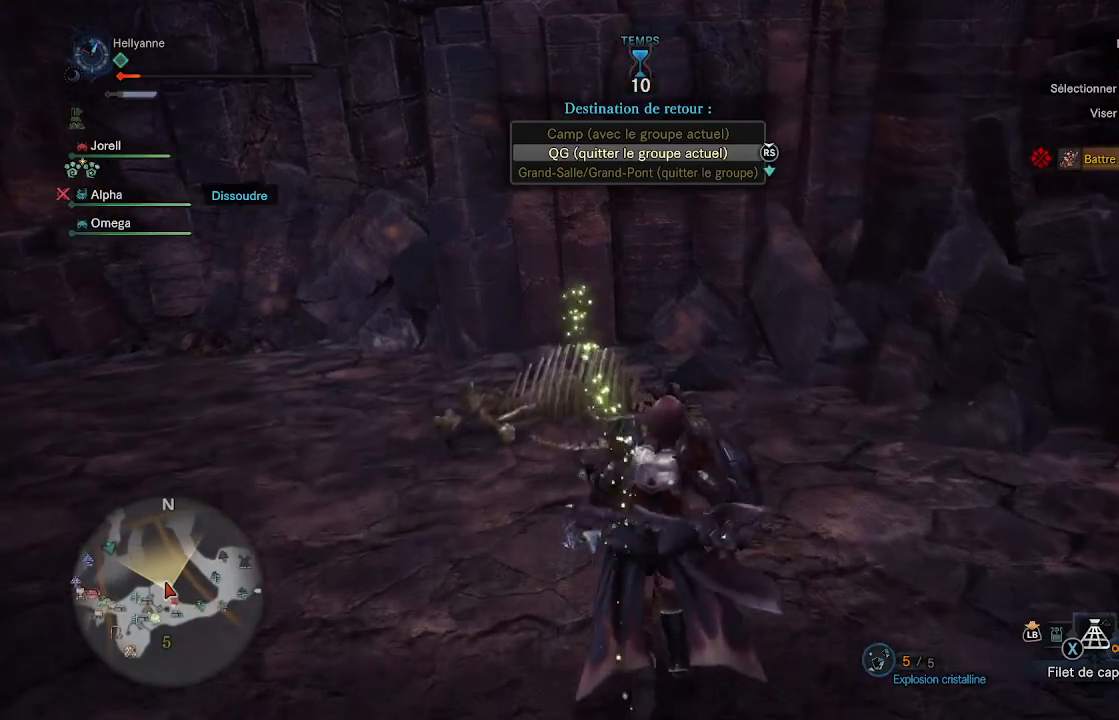
{"buttons": [], "left_stick": "up", "right_stick": "center", "events": []}
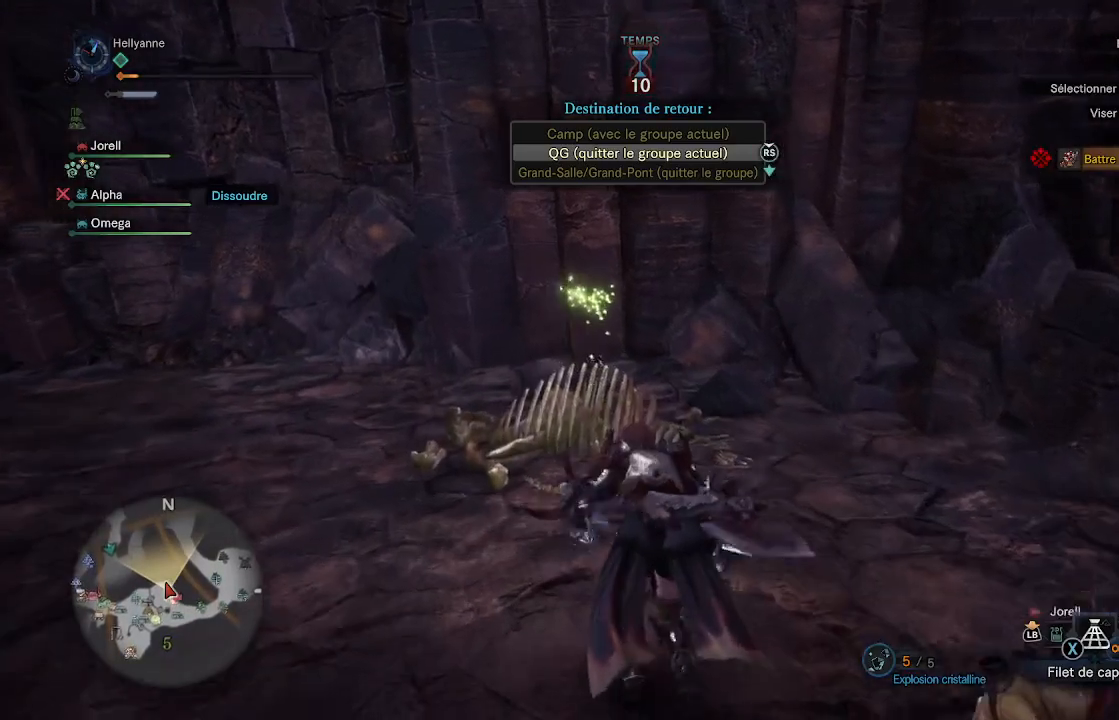
{"buttons": [], "left_stick": "up", "right_stick": "center", "events": []}
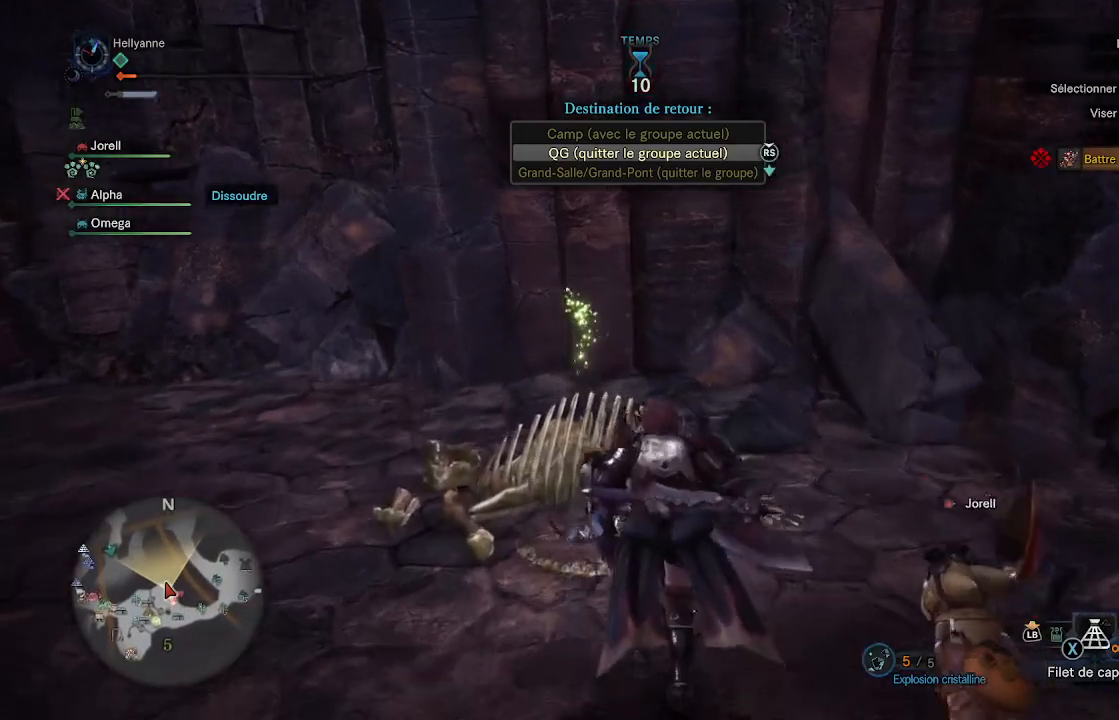
{"buttons": ["B"], "left_stick": "center", "right_stick": "center", "events": [[450, "B", "down"], [467, "left_stick", "center"]]}
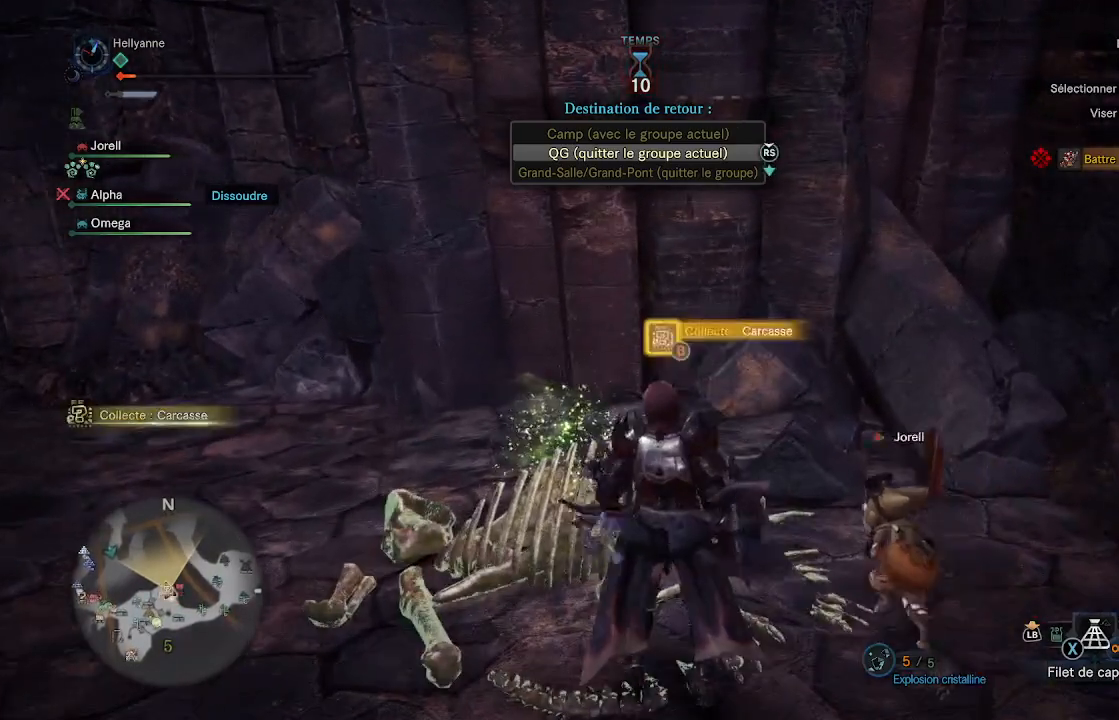
{"buttons": ["B"], "left_stick": "center", "right_stick": "center", "events": []}
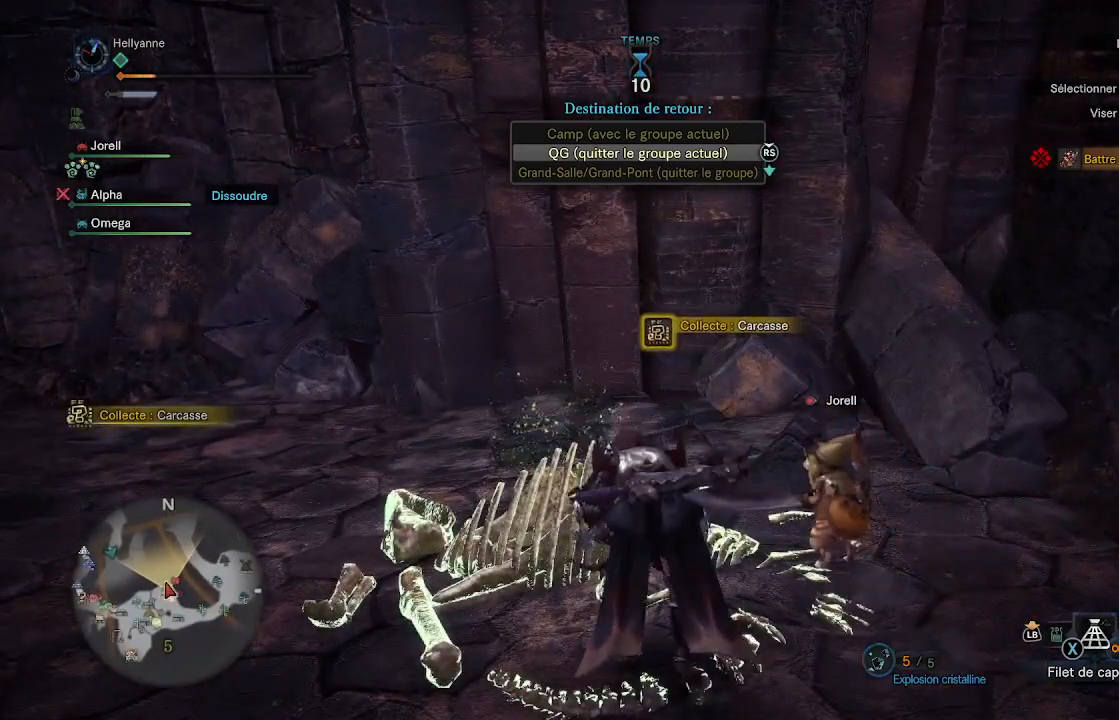
{"buttons": ["B"], "left_stick": "center", "right_stick": "center", "events": []}
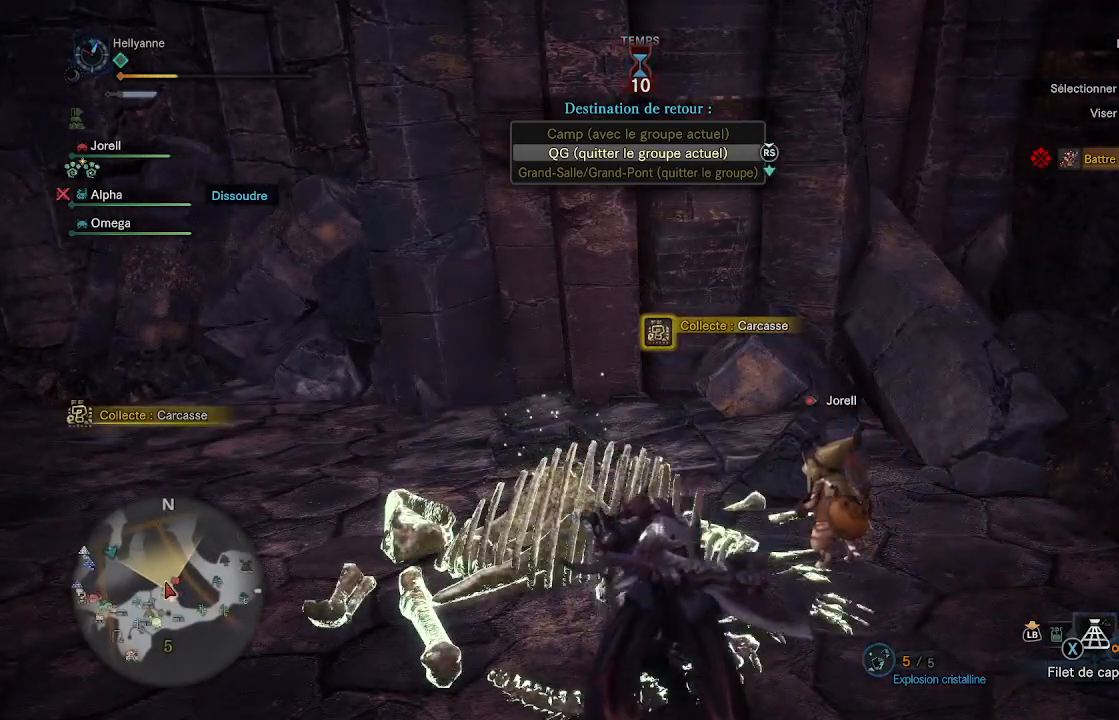
{"buttons": ["B"], "left_stick": "center", "right_stick": "center", "events": []}
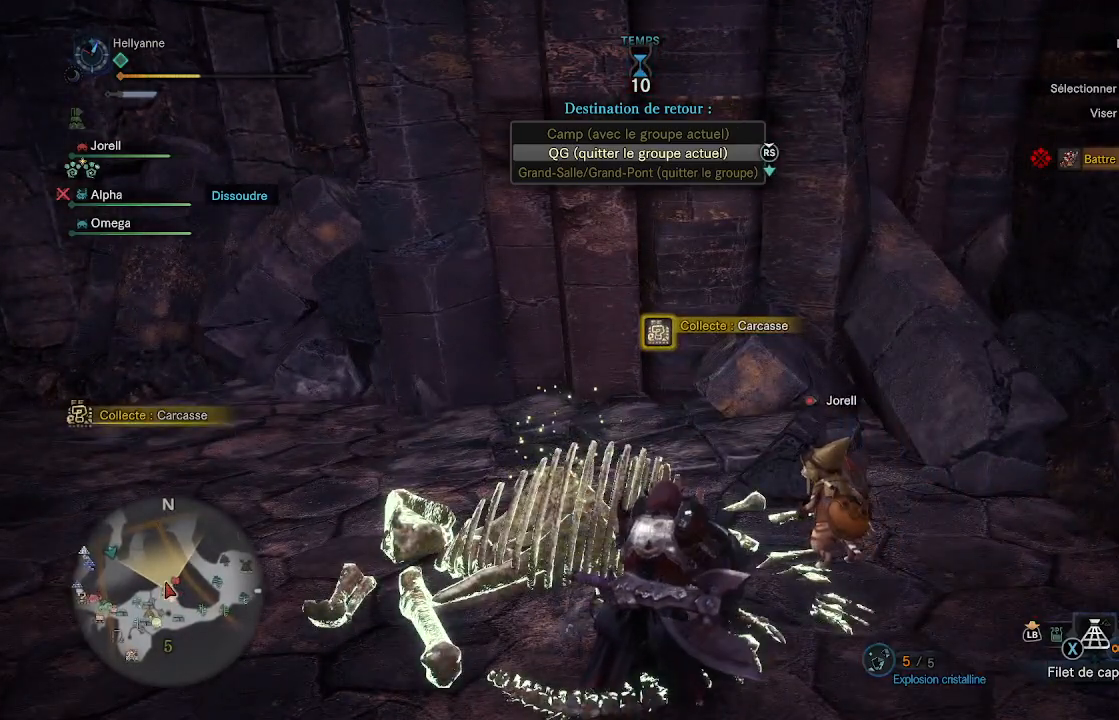
{"buttons": ["B"], "left_stick": "center", "right_stick": "center", "events": []}
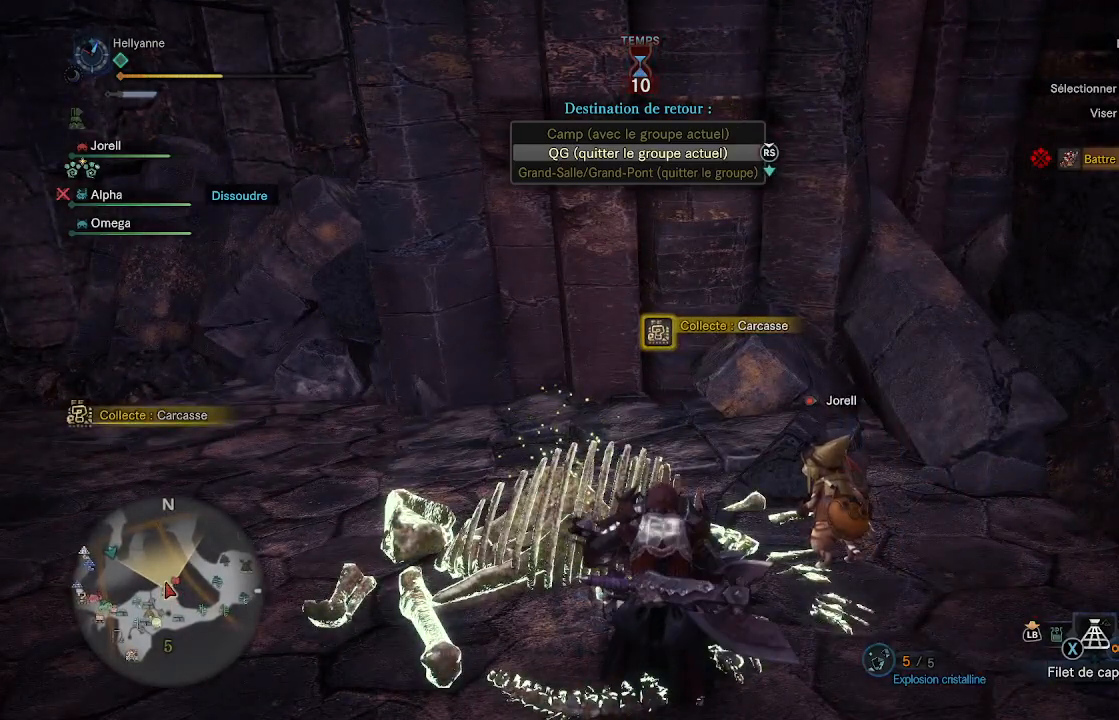
{"buttons": ["B"], "left_stick": "center", "right_stick": "center", "events": []}
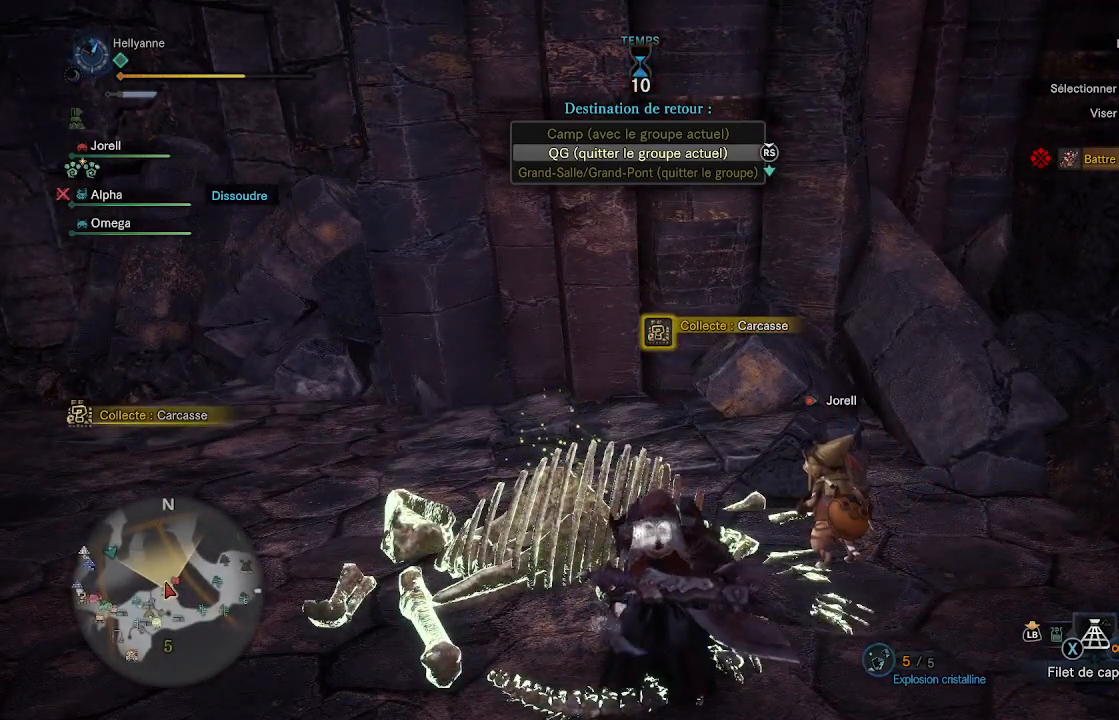
{"buttons": ["B"], "left_stick": "center", "right_stick": "center", "events": []}